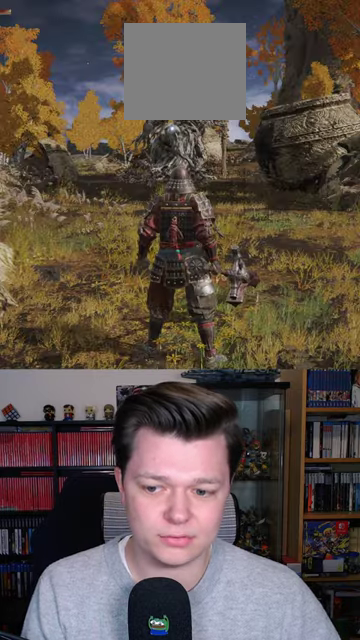
Gameplay with a controller (Xbox layout); each line is a JSON object with the inputs held at the frame after it. "events" lists button and stick changes between this image and that frame as [ms after this image, input, new state], when the widget could be followed in between. Not read: R1 R3 left_stick right_stick.
{"buttons": ["L2", "DPAD_LEFT"], "events": []}
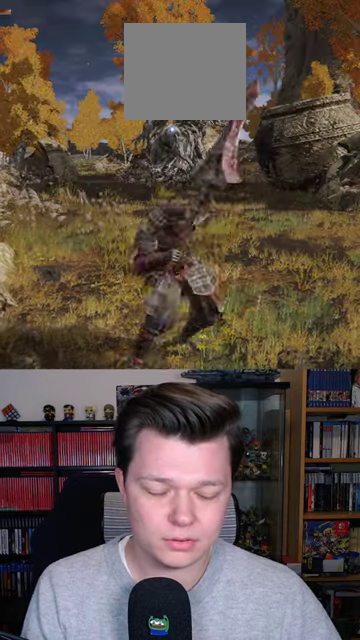
{"buttons": ["L2", "DPAD_LEFT"], "events": []}
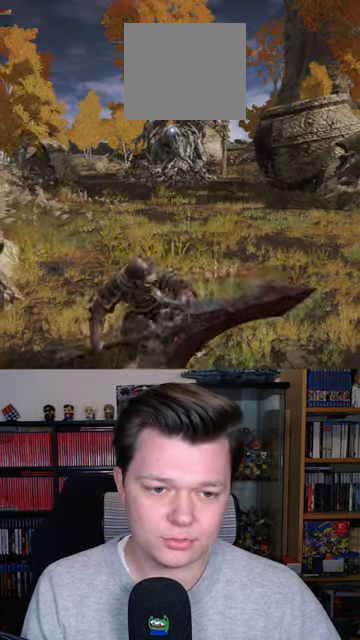
{"buttons": ["L2", "DPAD_LEFT"], "events": []}
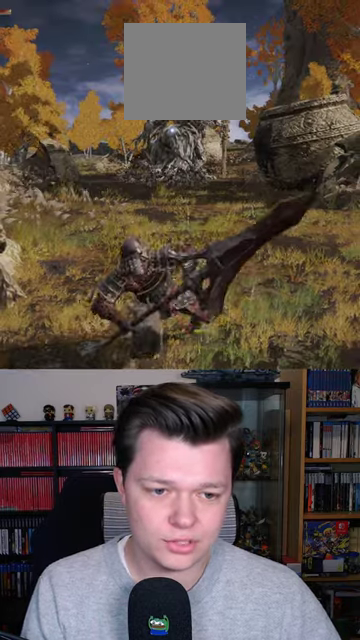
{"buttons": ["L2", "DPAD_LEFT"], "events": []}
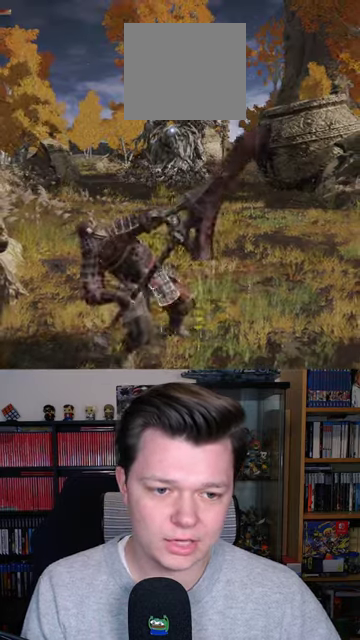
{"buttons": ["L2", "DPAD_LEFT"], "events": []}
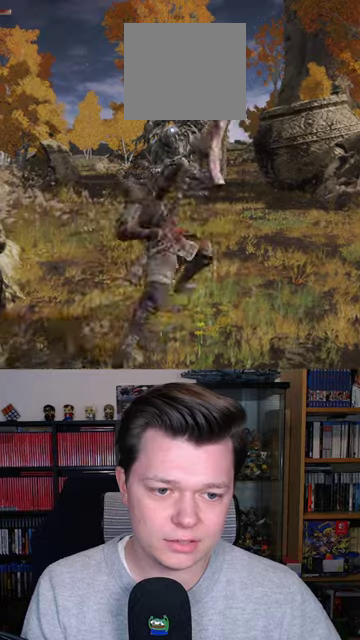
{"buttons": ["L2", "DPAD_LEFT"], "events": []}
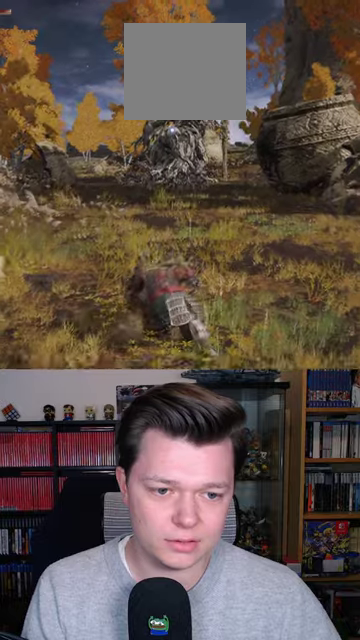
{"buttons": ["L2", "DPAD_LEFT"], "events": []}
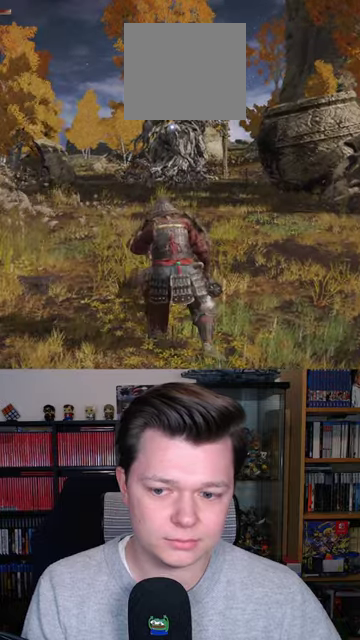
{"buttons": ["L2", "DPAD_LEFT"], "events": []}
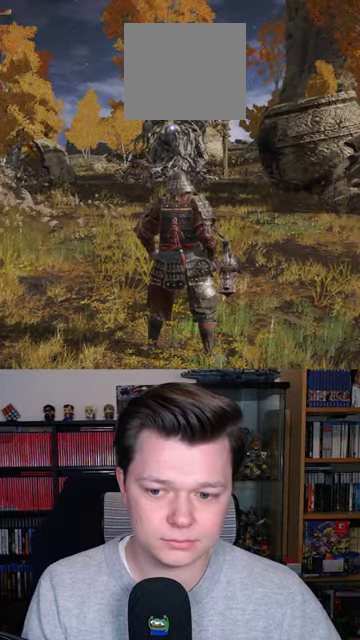
{"buttons": ["A", "L2", "DPAD_LEFT"], "events": [[433, "A", "down"]]}
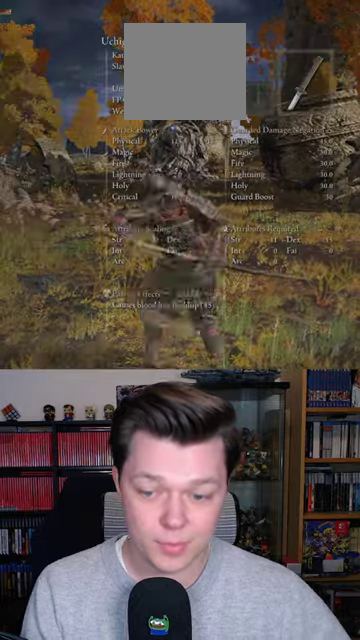
{"buttons": ["L2", "DPAD_LEFT"], "events": [[33, "A", "up"], [66, "L2", "up"], [66, "Y", "down"], [100, "A", "down"], [166, "A", "up"], [166, "Y", "up"], [300, "L1", "down"], [333, "A", "down"], [366, "L1", "up"], [366, "L2", "down"], [433, "A", "up"]]}
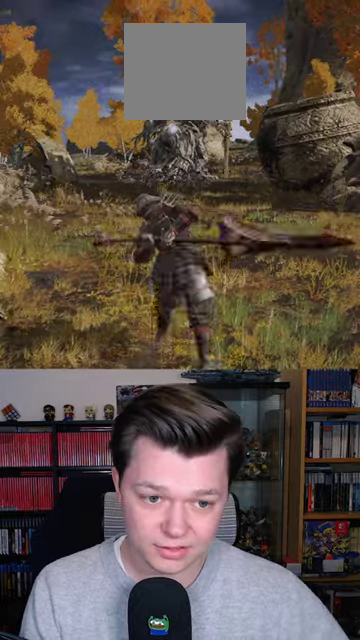
{"buttons": ["L2", "DPAD_LEFT"], "events": []}
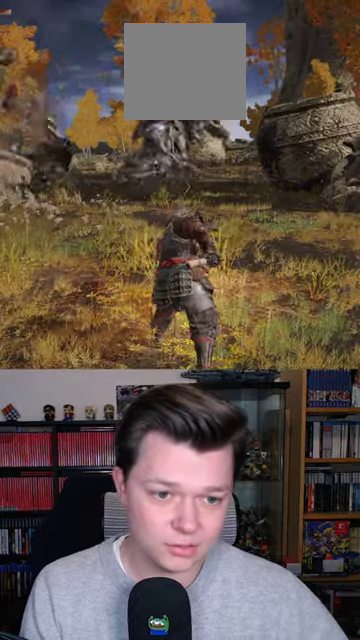
{"buttons": ["L2"], "events": [[100, "DPAD_LEFT", "up"]]}
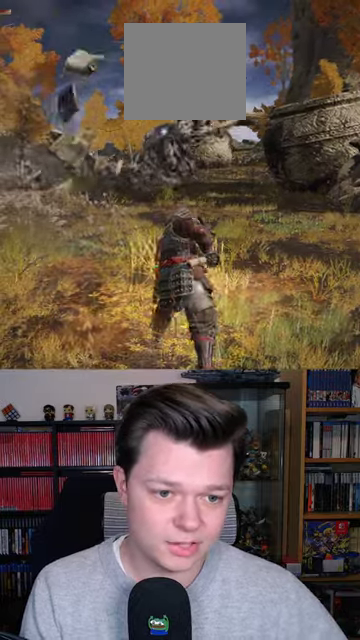
{"buttons": ["L2"], "events": []}
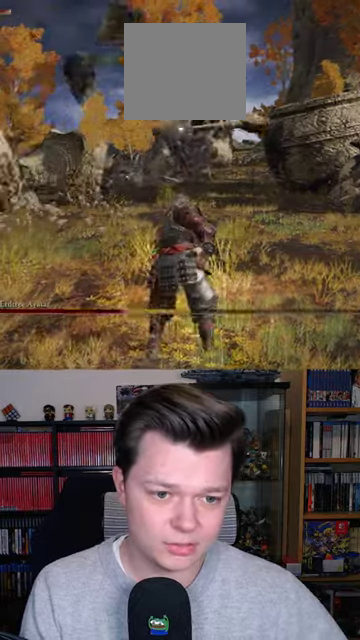
{"buttons": ["L2"], "events": []}
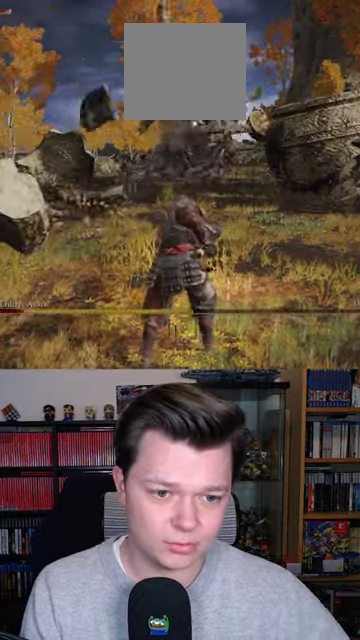
{"buttons": ["L2"], "events": []}
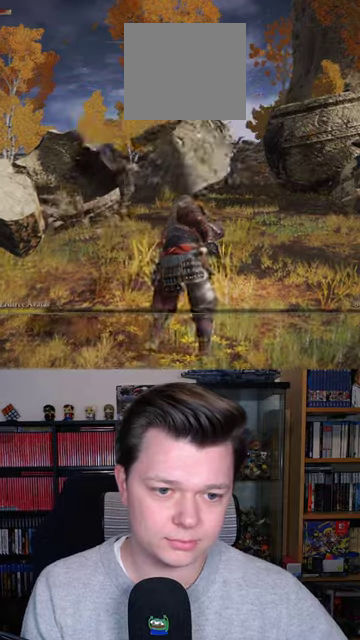
{"buttons": ["L2"], "events": []}
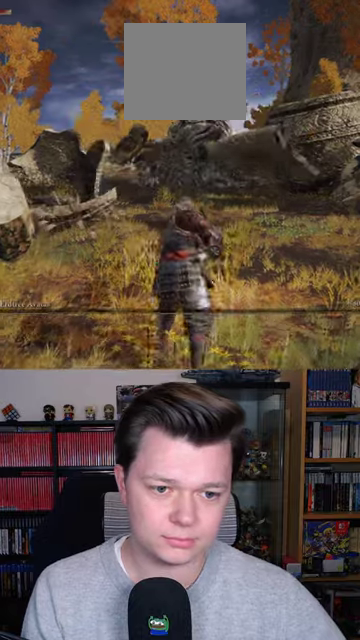
{"buttons": ["L2"], "events": []}
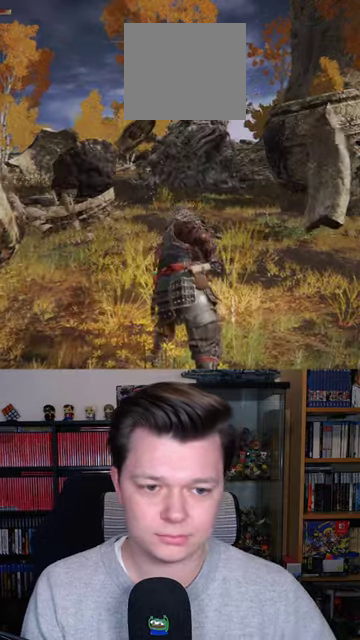
{"buttons": [], "events": [[200, "L2", "up"]]}
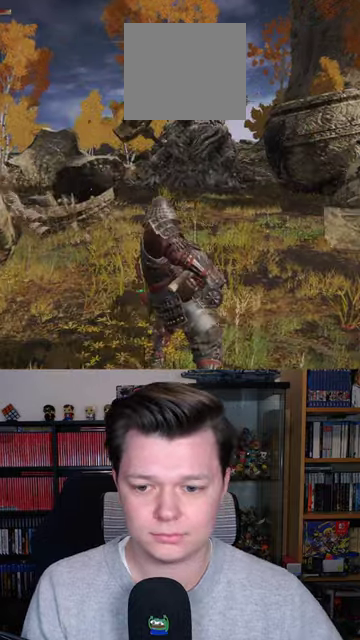
{"buttons": [], "events": []}